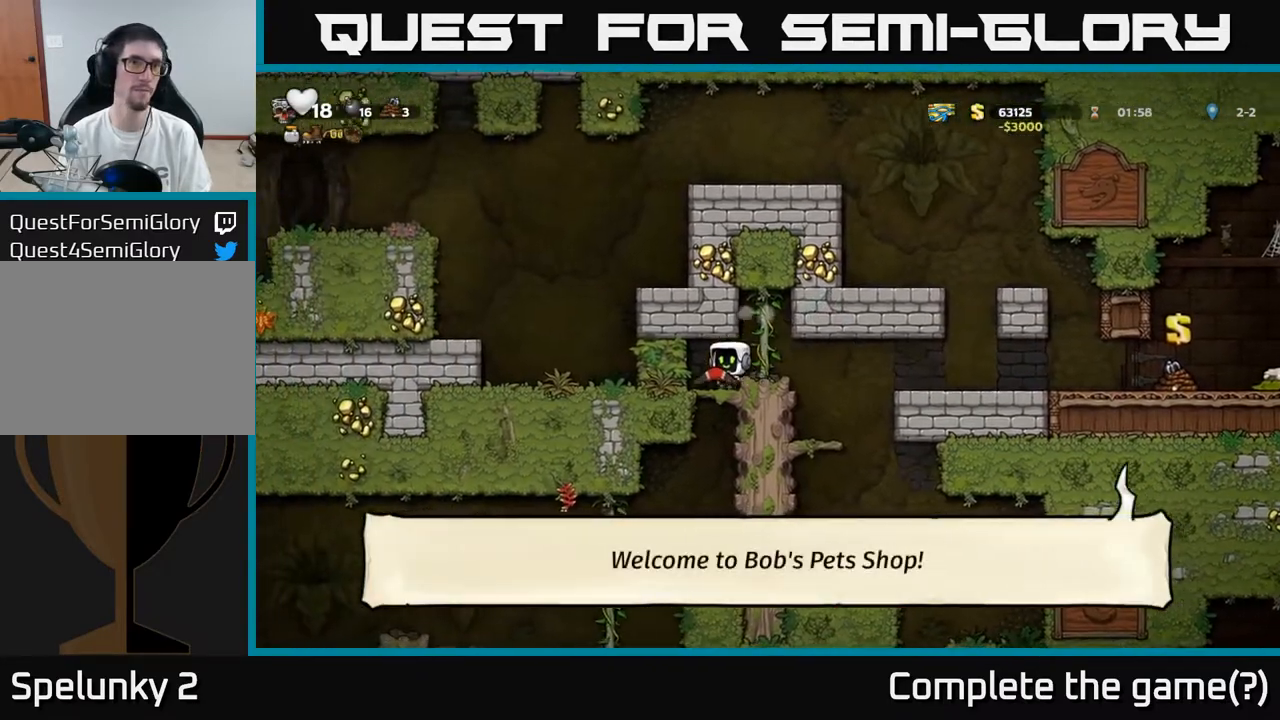
Gameplay with a controller (Xbox layout); each line is a JSON object with the inputs held at the frame after it. "events" lists button and stick changes between this image and that frame as [ms after this image, input, new state], when the widget could be followed in between.
{"buttons": [], "left_stick": "center", "right_stick": "center", "events": [[183, "DPAD_LEFT", "up"], [300, "DPAD_DOWN", "down"], [367, "A", "down"], [467, "A", "up"], [483, "DPAD_DOWN", "up"]]}
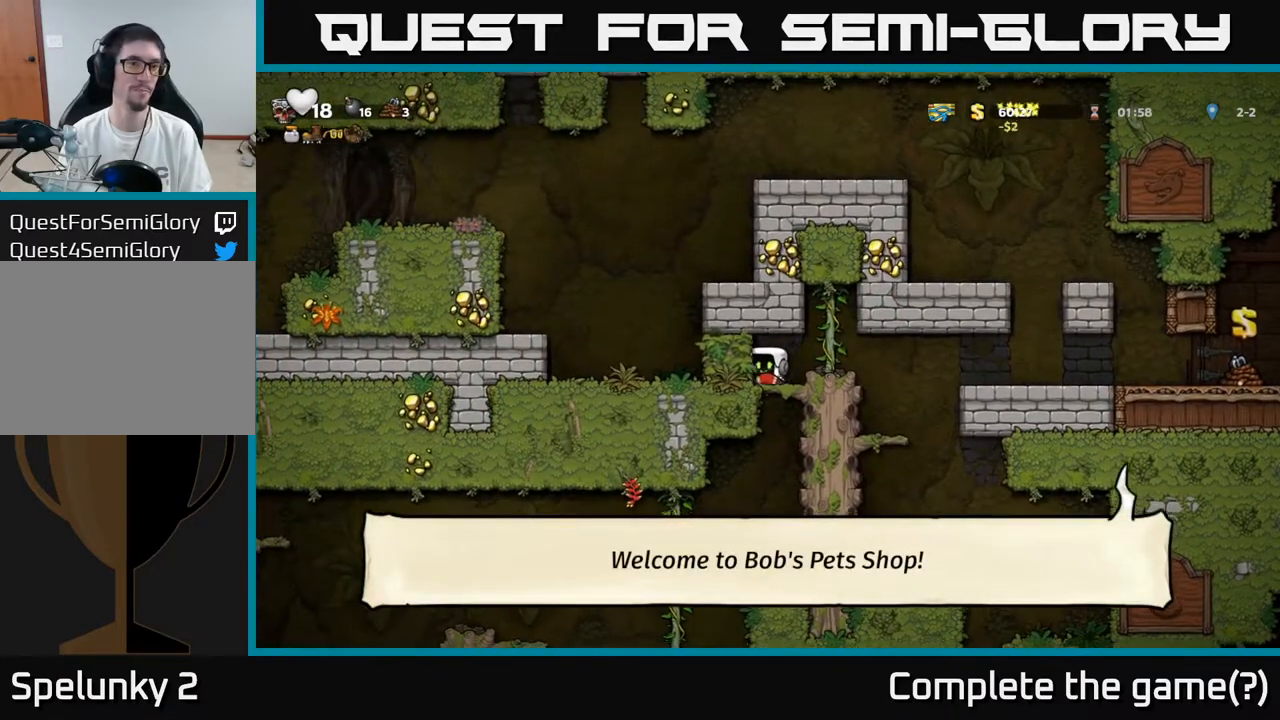
{"buttons": ["DPAD_LEFT"], "left_stick": "center", "right_stick": "center", "events": [[367, "DPAD_LEFT", "down"], [417, "A", "down"], [450, "A", "up"]]}
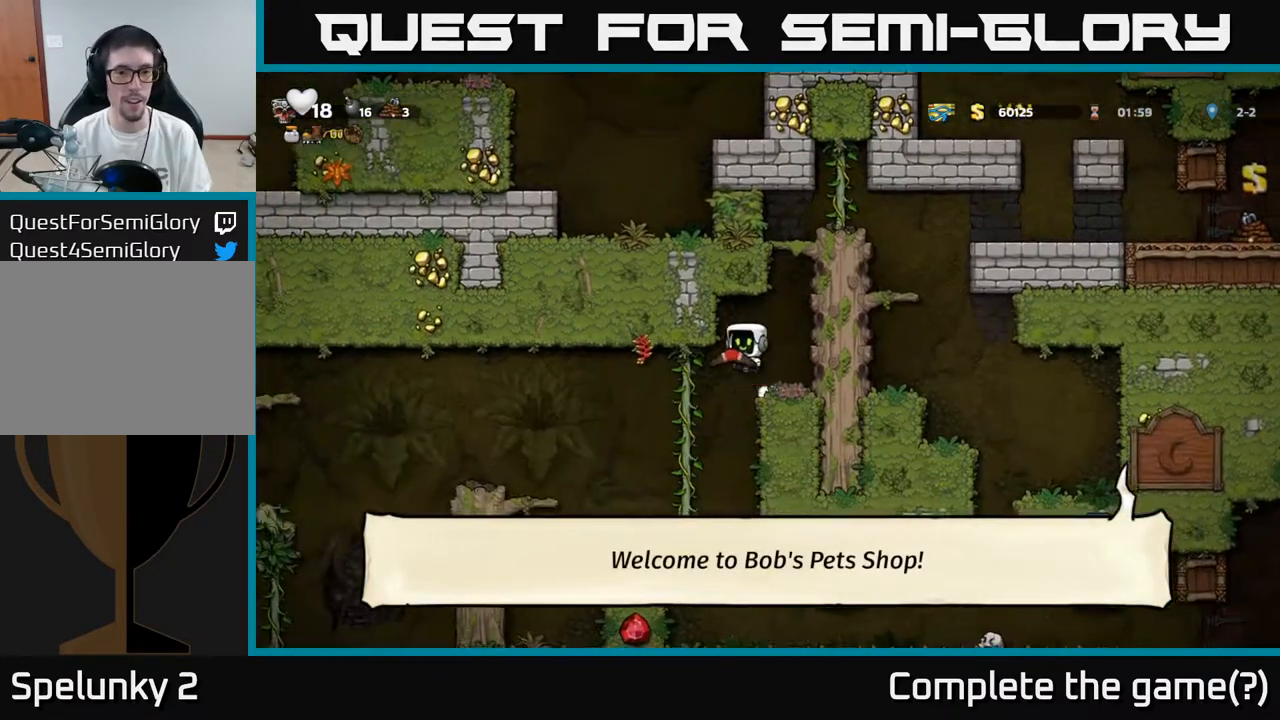
{"buttons": [], "left_stick": "center", "right_stick": "center", "events": [[50, "DPAD_LEFT", "up"], [250, "DPAD_LEFT", "down"], [433, "DPAD_LEFT", "up"]]}
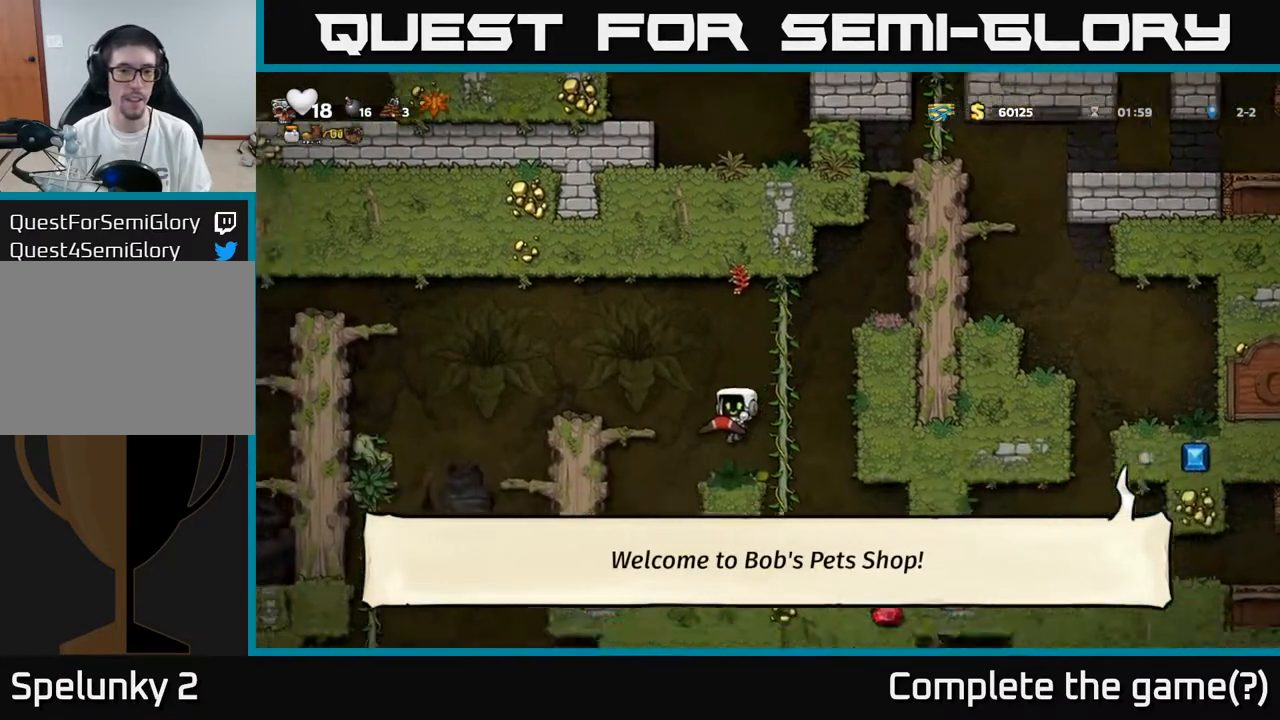
{"buttons": [], "left_stick": "center", "right_stick": "center", "events": [[67, "DPAD_LEFT", "down"], [83, "A", "down"], [300, "A", "up"], [433, "DPAD_LEFT", "up"]]}
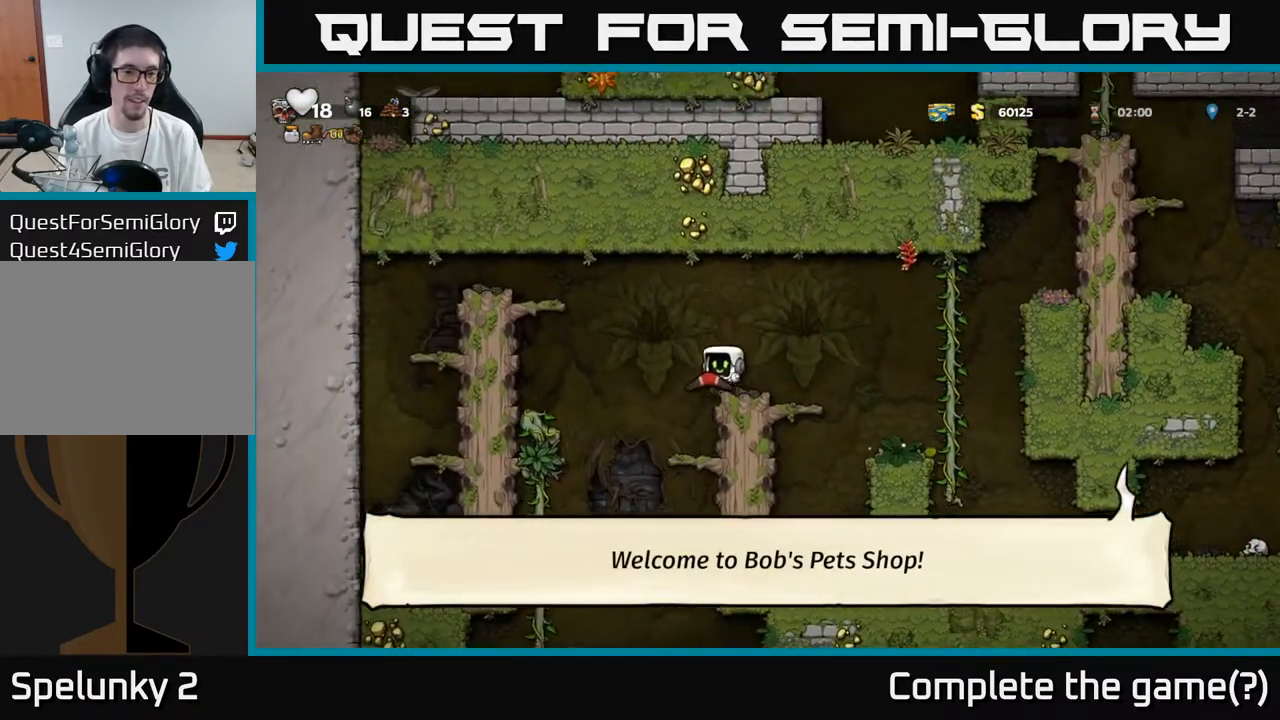
{"buttons": ["DPAD_LEFT"], "left_stick": "center", "right_stick": "center", "events": [[33, "DPAD_LEFT", "down"], [200, "DPAD_LEFT", "up"], [467, "DPAD_LEFT", "down"]]}
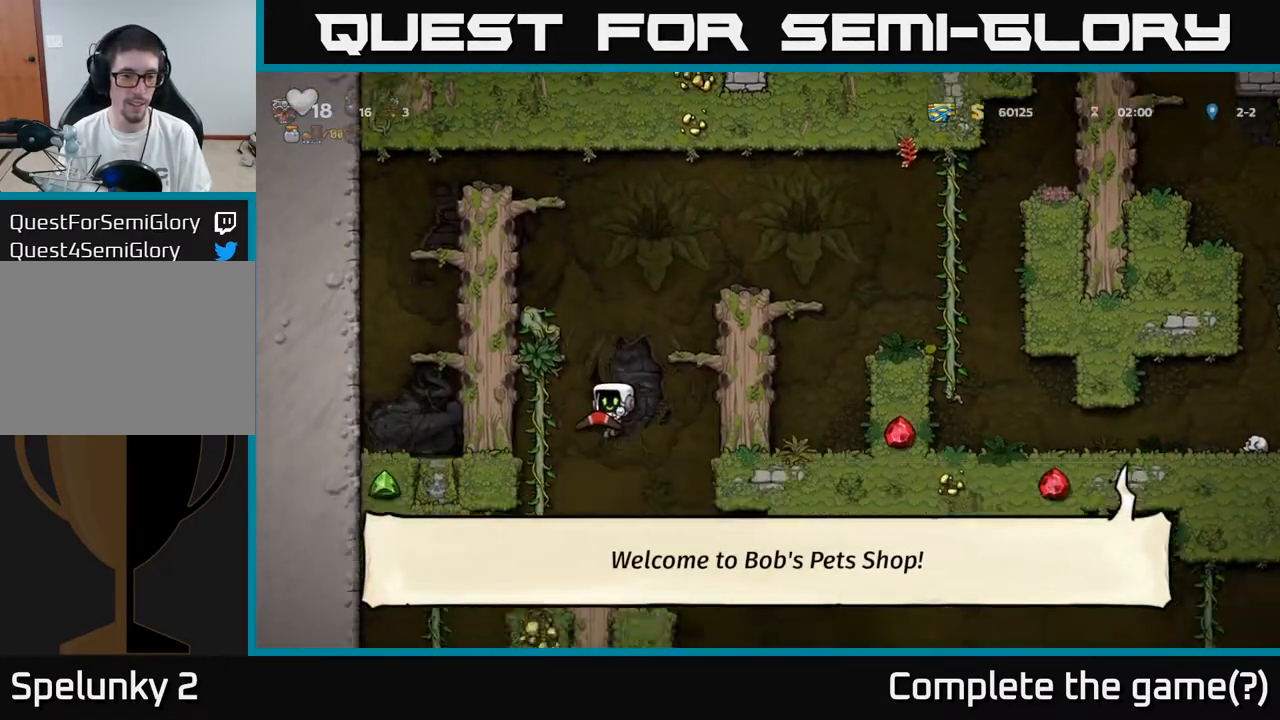
{"buttons": [], "left_stick": "center", "right_stick": "center", "events": [[50, "DPAD_LEFT", "up"], [83, "DPAD_DOWN", "down"], [100, "DPAD_RIGHT", "down"], [117, "DPAD_DOWN", "up"], [317, "DPAD_RIGHT", "up"]]}
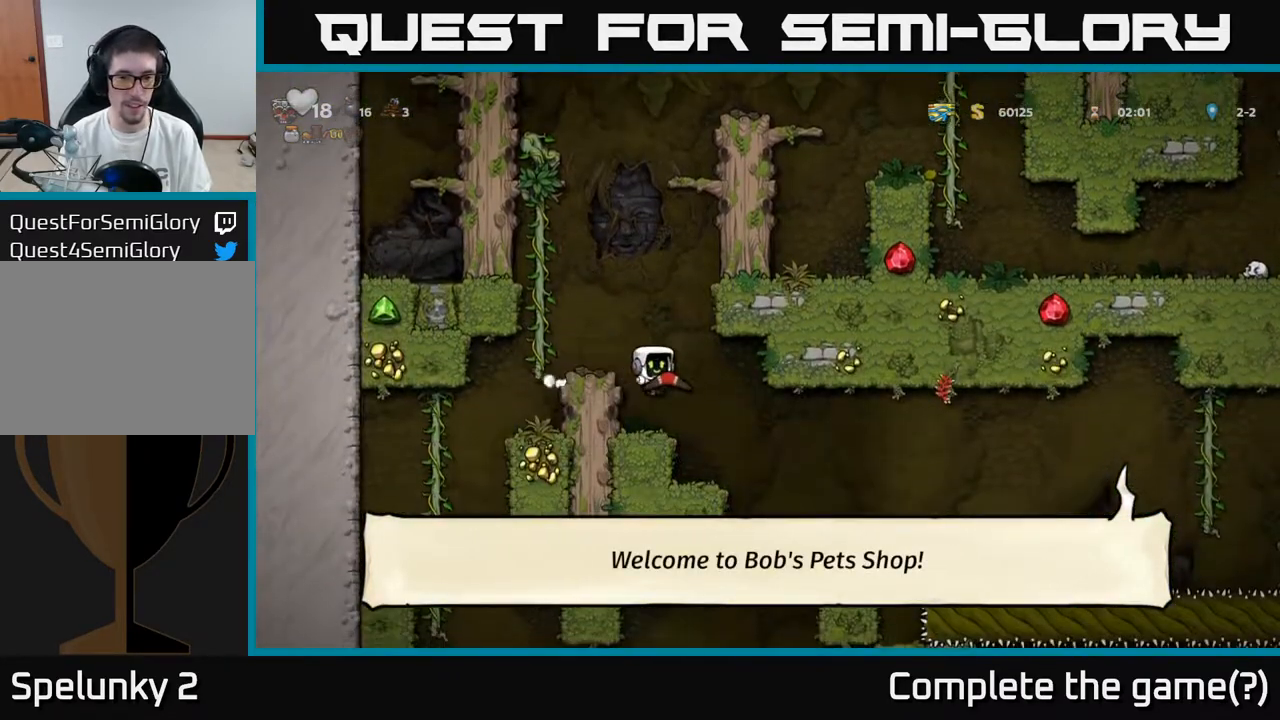
{"buttons": ["DPAD_RIGHT"], "left_stick": "center", "right_stick": "center", "events": [[250, "DPAD_RIGHT", "down"]]}
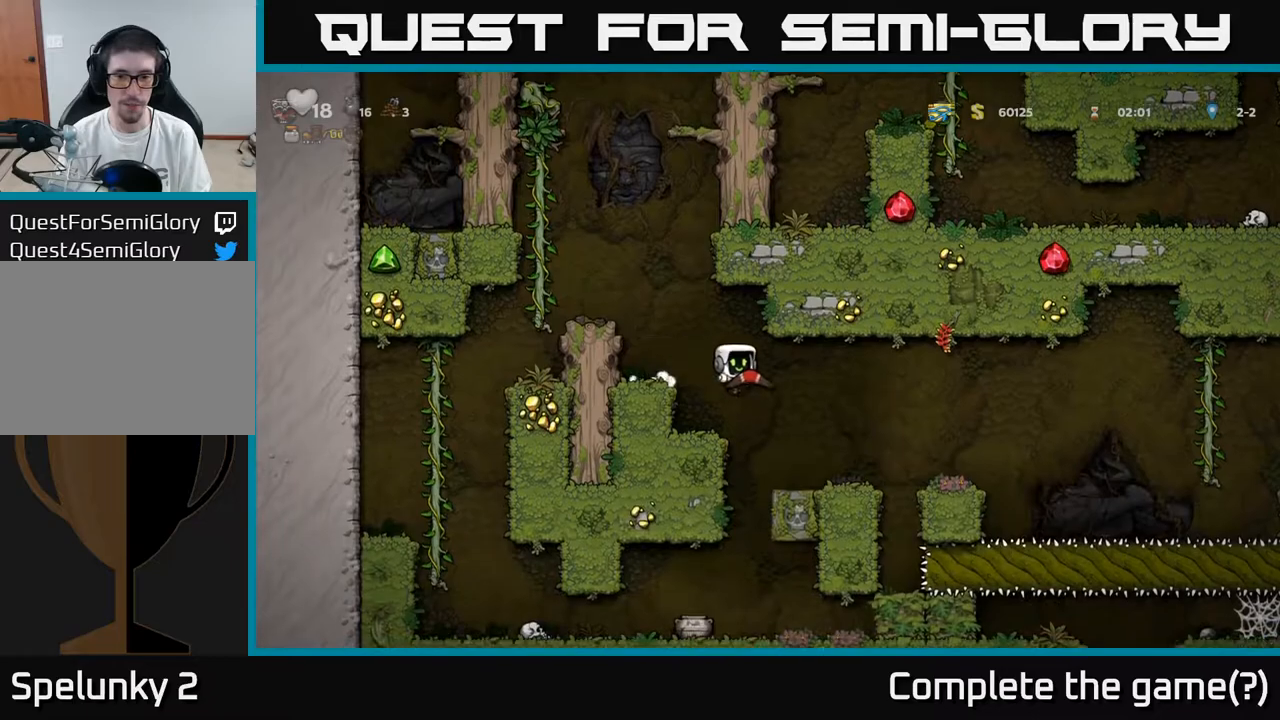
{"buttons": [], "left_stick": "center", "right_stick": "center", "events": [[83, "DPAD_RIGHT", "up"], [250, "DPAD_RIGHT", "down"], [333, "A", "down"], [400, "A", "up"], [500, "DPAD_RIGHT", "up"]]}
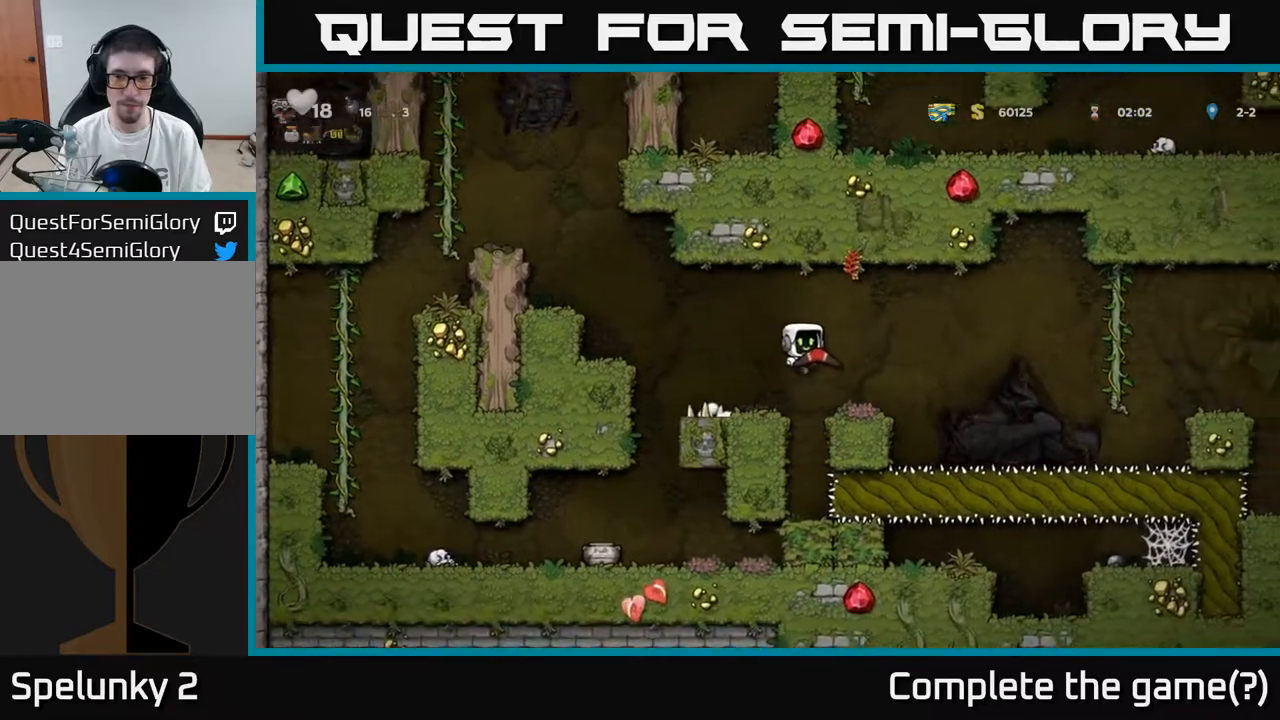
{"buttons": ["DPAD_RIGHT"], "left_stick": "center", "right_stick": "center", "events": [[167, "DPAD_RIGHT", "down"]]}
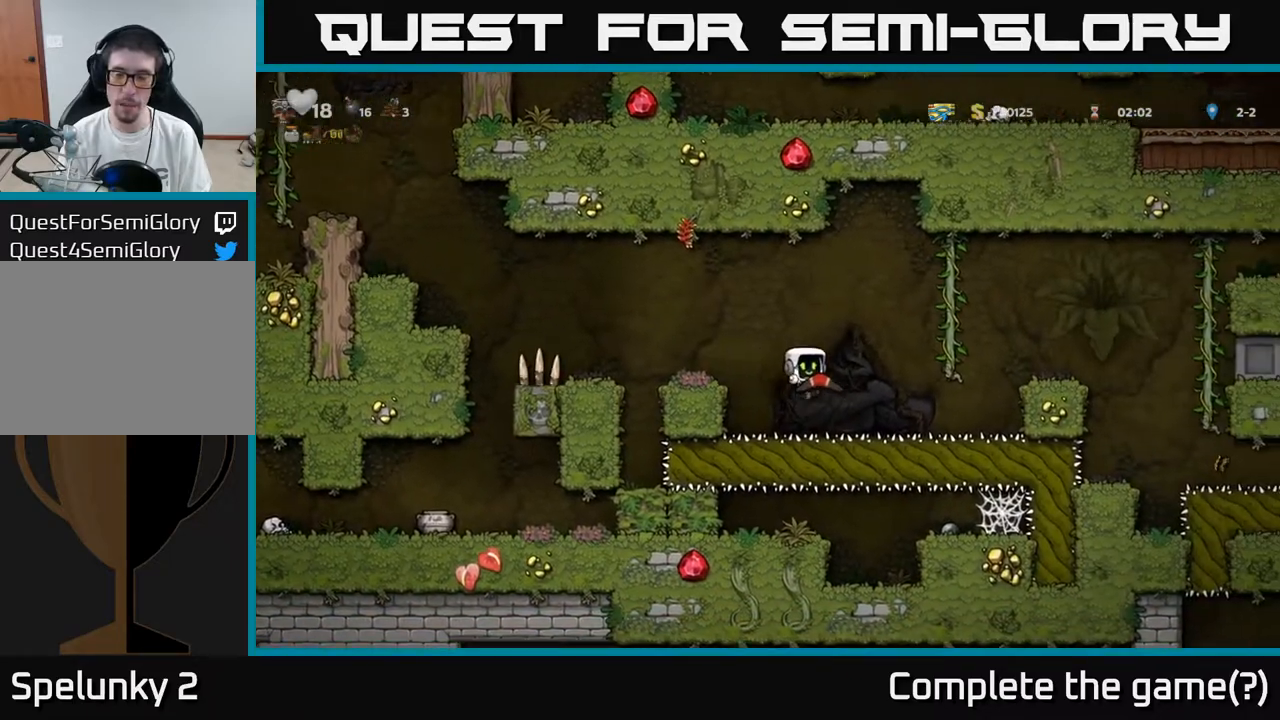
{"buttons": [], "left_stick": "center", "right_stick": "center", "events": [[217, "A", "down"], [367, "A", "up"], [433, "DPAD_RIGHT", "up"]]}
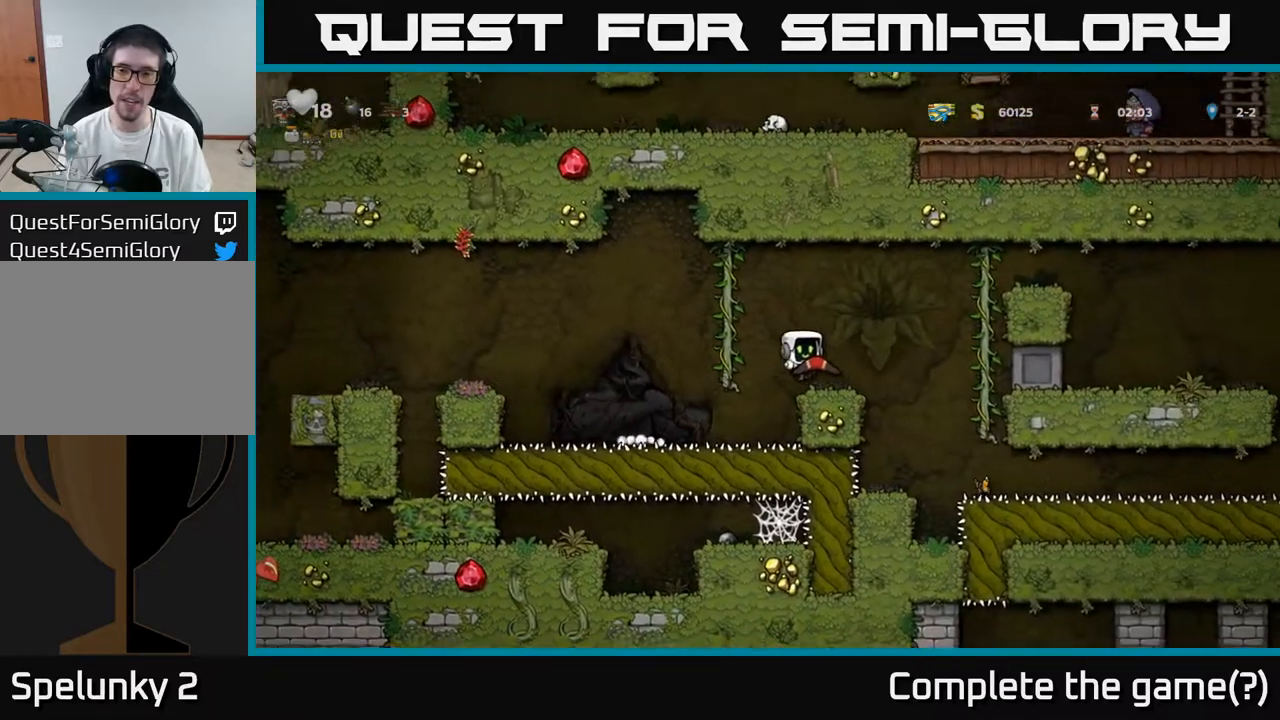
{"buttons": ["A", "DPAD_RIGHT"], "left_stick": "center", "right_stick": "center", "events": [[33, "DPAD_RIGHT", "down"], [150, "A", "down"], [333, "A", "up"], [417, "DPAD_UP", "down"], [467, "A", "down"], [483, "DPAD_UP", "up"]]}
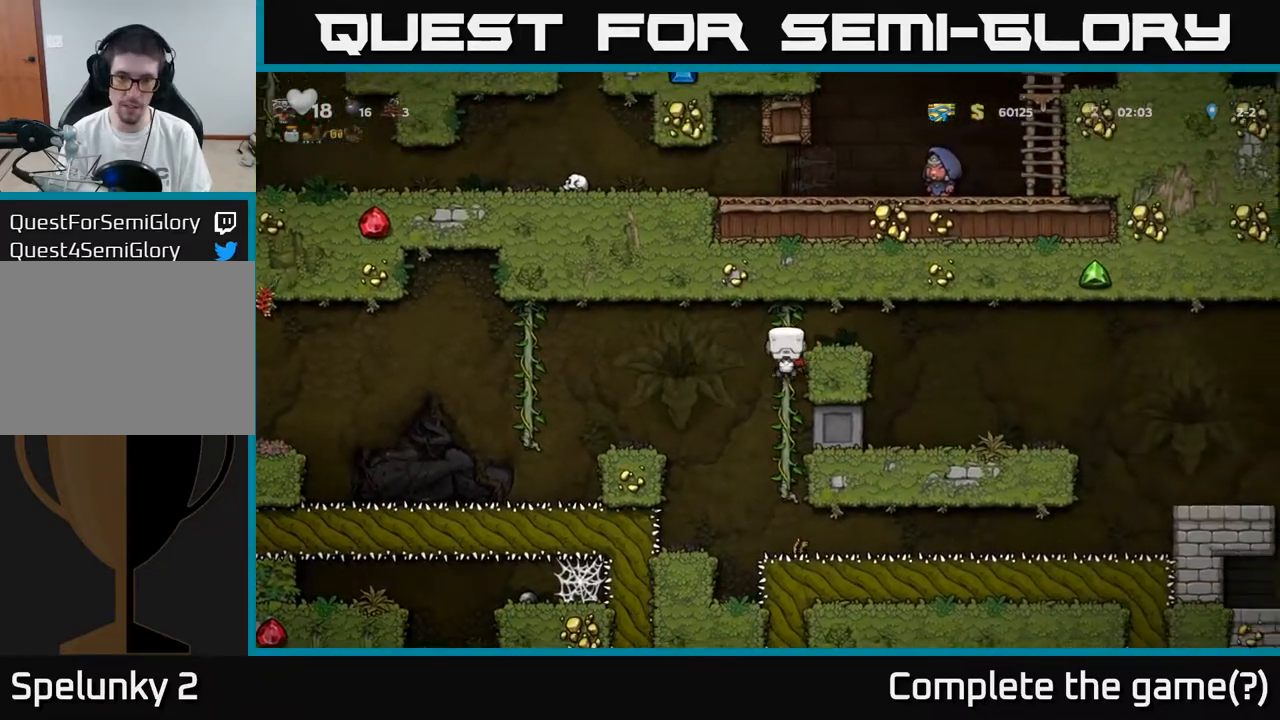
{"buttons": [], "left_stick": "center", "right_stick": "center", "events": [[133, "A", "up"], [417, "DPAD_RIGHT", "up"]]}
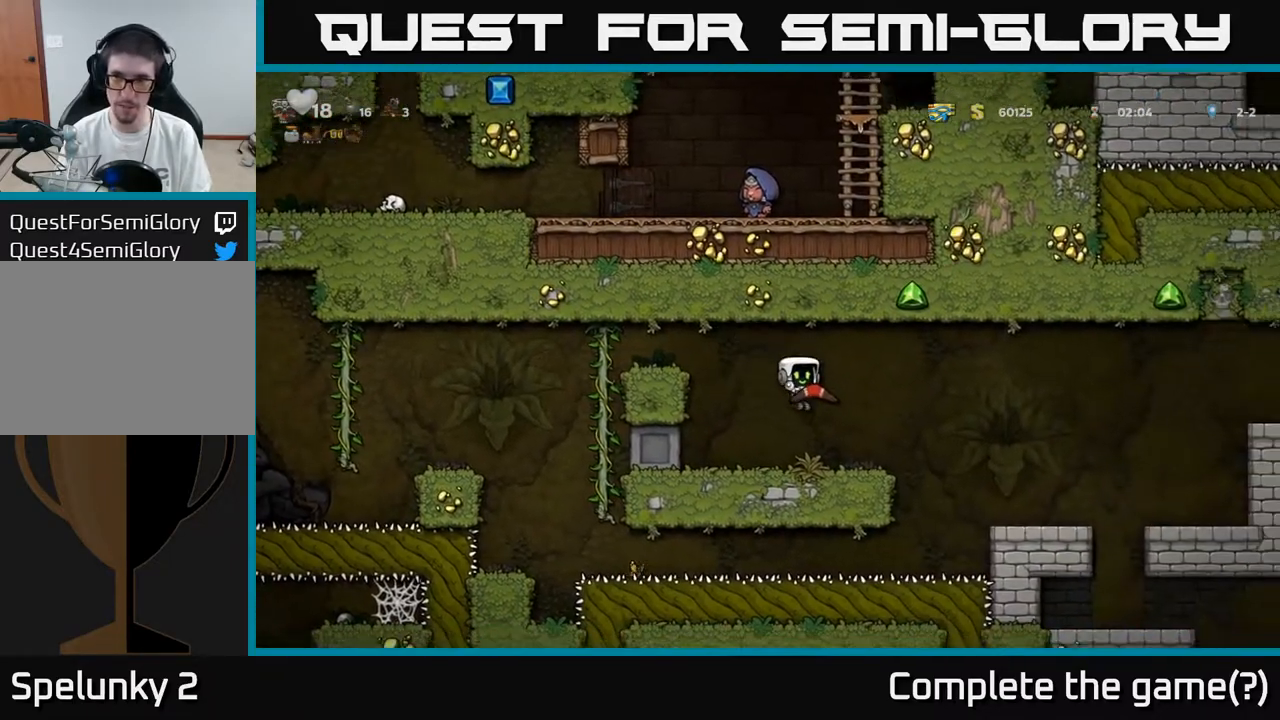
{"buttons": [], "left_stick": "center", "right_stick": "center", "events": [[50, "DPAD_RIGHT", "down"], [200, "A", "down"], [317, "A", "up"], [433, "DPAD_RIGHT", "up"]]}
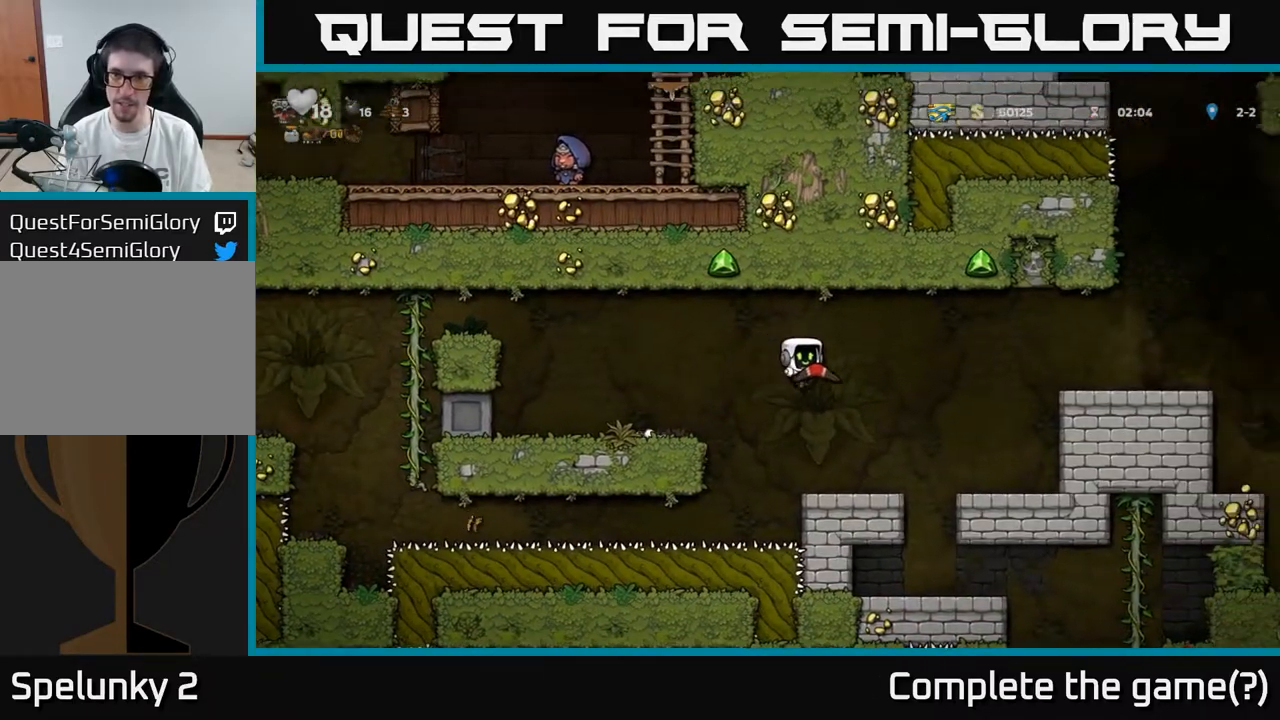
{"buttons": ["A", "DPAD_RIGHT"], "left_stick": "center", "right_stick": "center", "events": [[100, "DPAD_RIGHT", "down"], [317, "A", "down"]]}
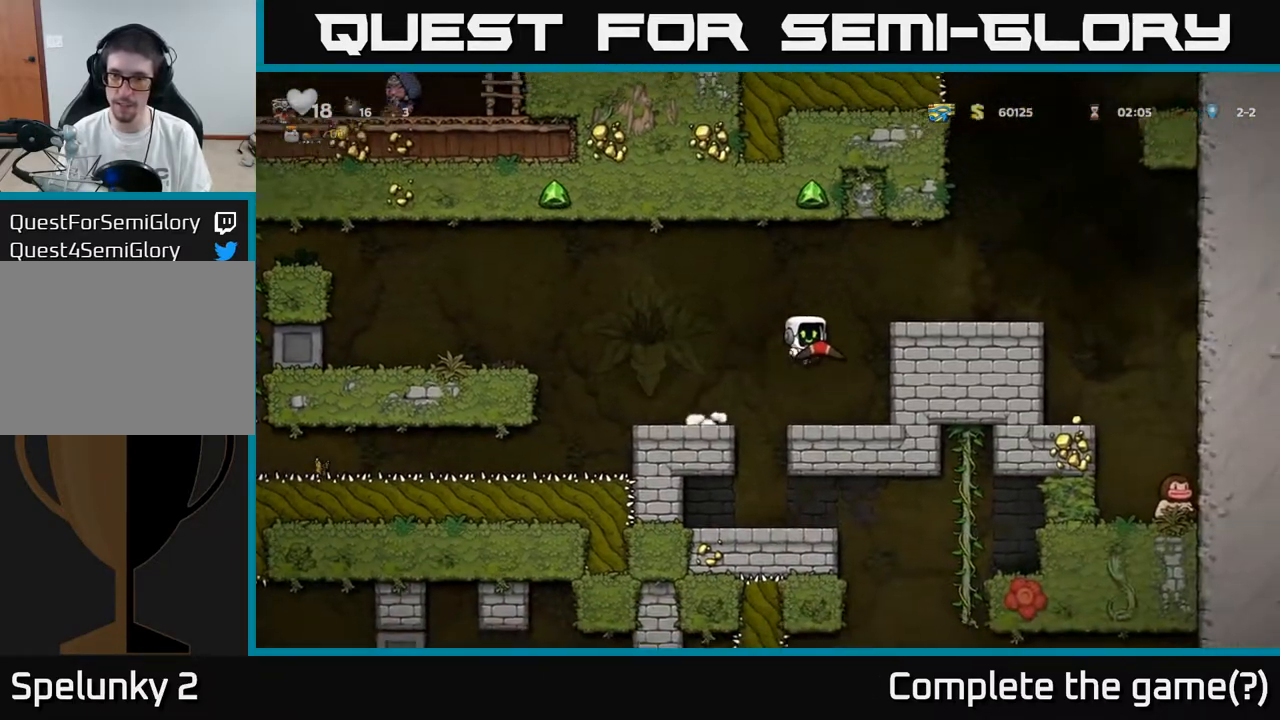
{"buttons": ["DPAD_RIGHT"], "left_stick": "center", "right_stick": "center", "events": [[67, "A", "up"], [233, "A", "down"], [350, "A", "up"]]}
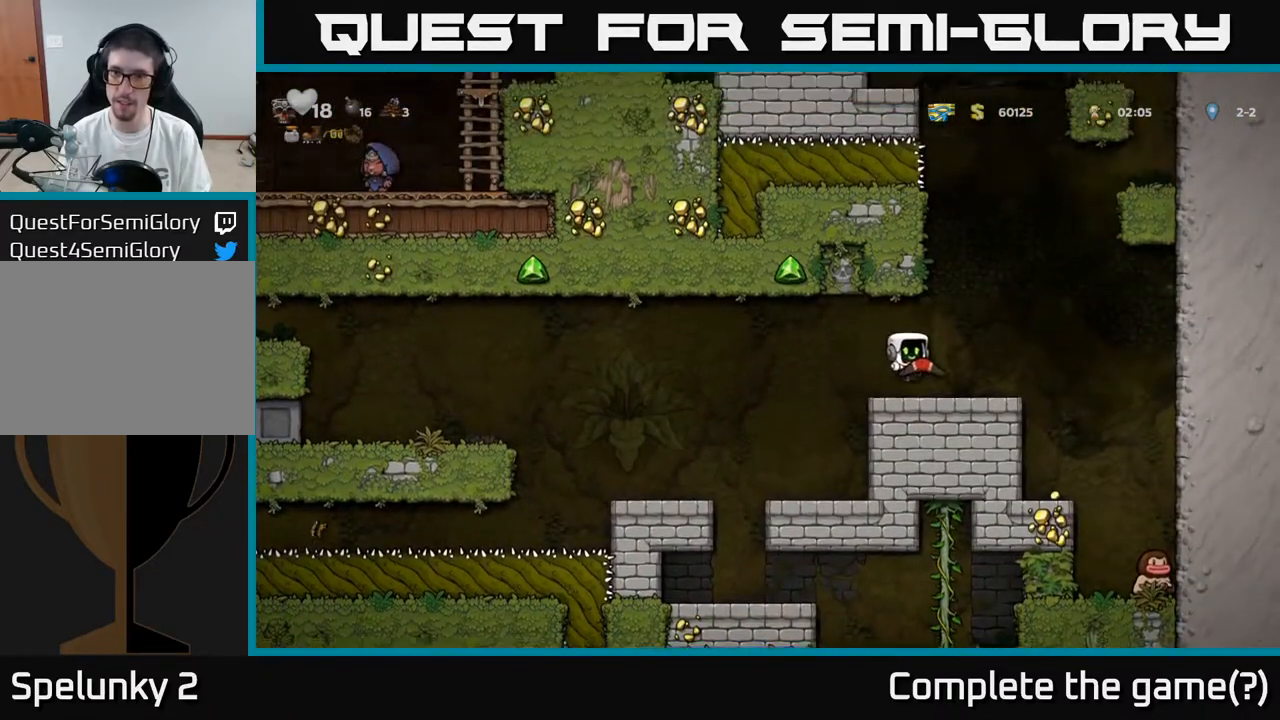
{"buttons": [], "left_stick": "center", "right_stick": "center", "events": [[83, "DPAD_RIGHT", "up"], [183, "A", "down"], [217, "DPAD_UP", "down"], [267, "R1", "down"], [333, "A", "up"], [367, "R1", "up"], [400, "DPAD_UP", "up"]]}
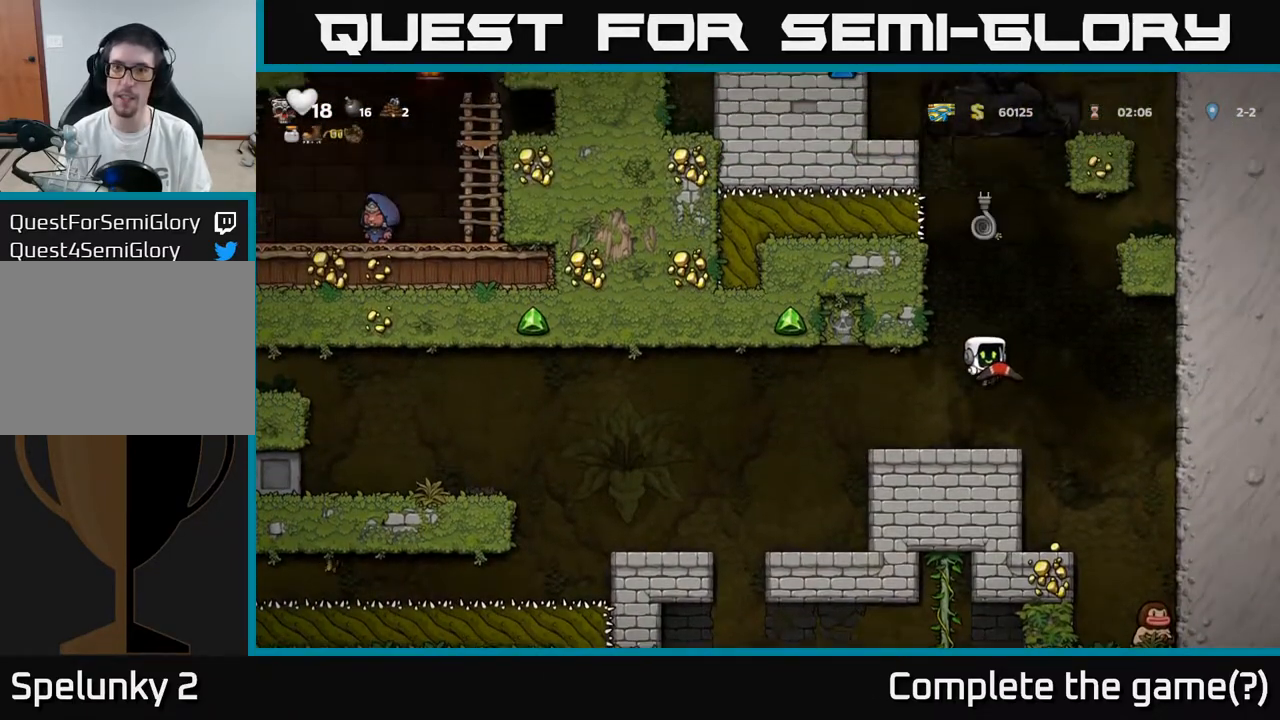
{"buttons": ["A"], "left_stick": "center", "right_stick": "center", "events": [[350, "A", "down"]]}
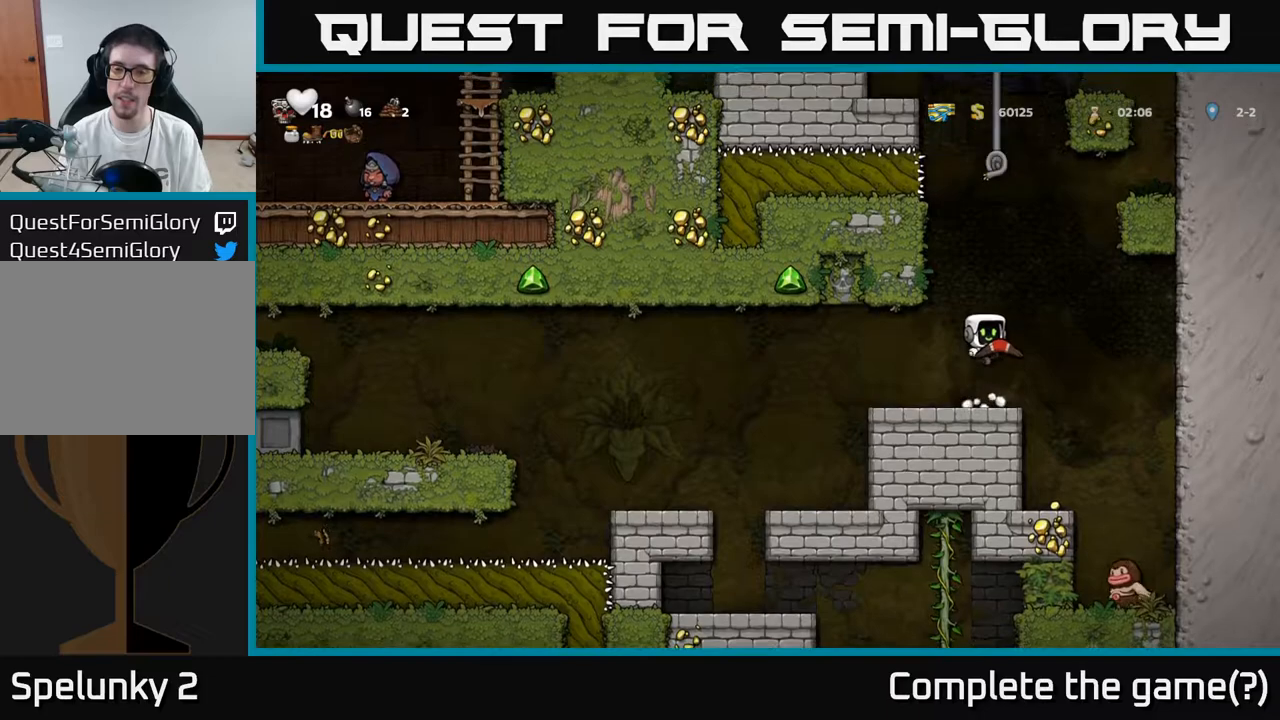
{"buttons": ["A", "DPAD_UP"], "left_stick": "center", "right_stick": "center", "events": [[100, "DPAD_UP", "down"], [233, "A", "up"], [433, "A", "down"]]}
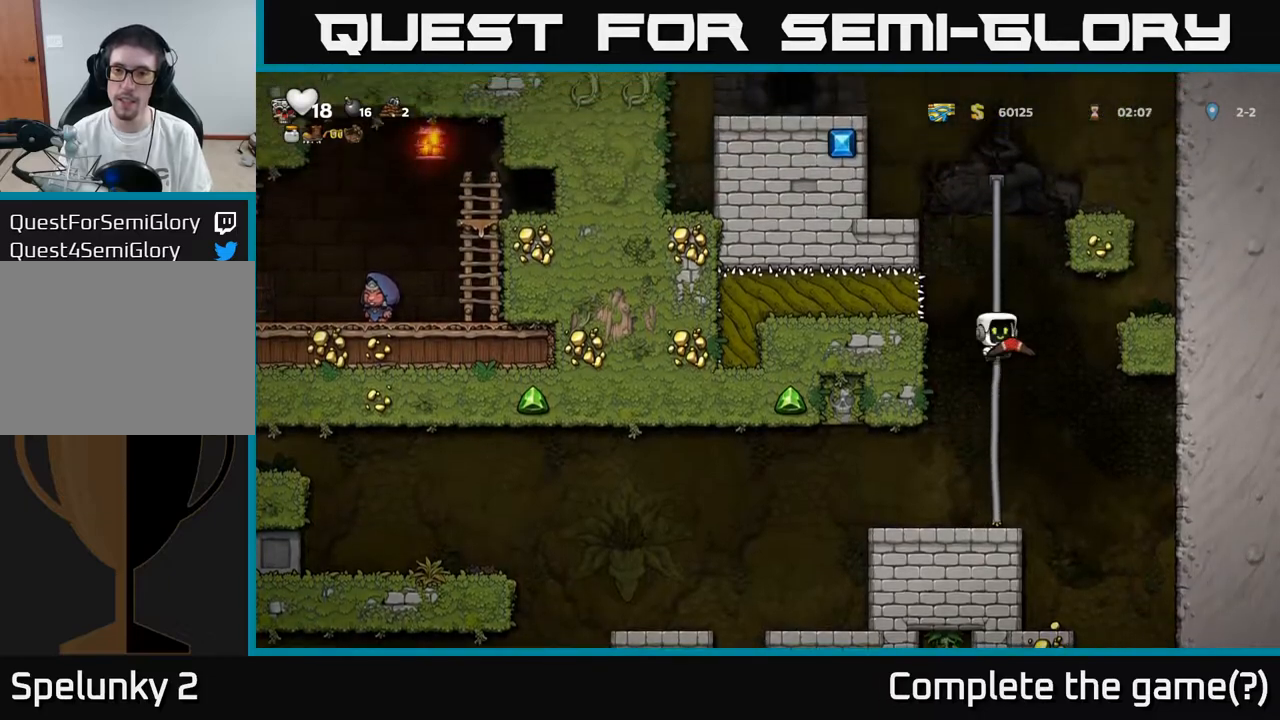
{"buttons": ["DPAD_UP"], "left_stick": "center", "right_stick": "center", "events": [[67, "A", "up"]]}
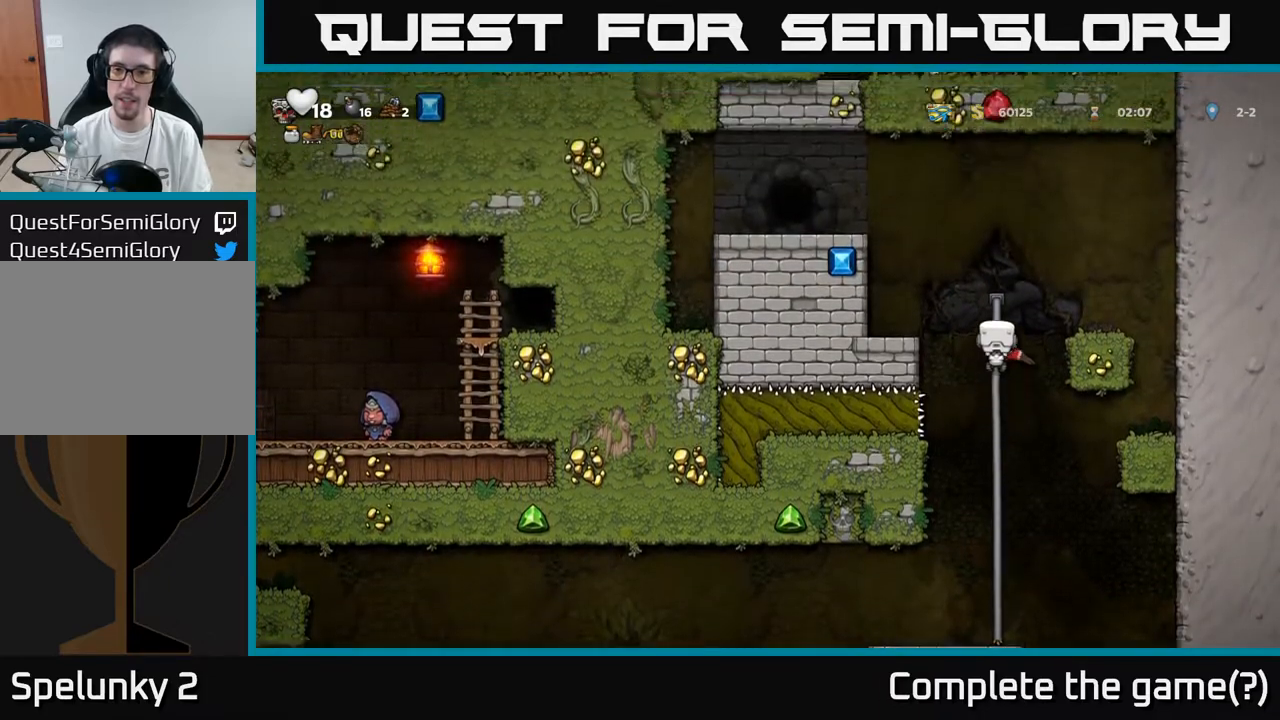
{"buttons": ["A", "DPAD_LEFT"], "left_stick": "center", "right_stick": "center", "events": [[50, "A", "down"], [67, "DPAD_LEFT", "down"], [117, "DPAD_UP", "up"], [367, "A", "up"], [500, "A", "down"]]}
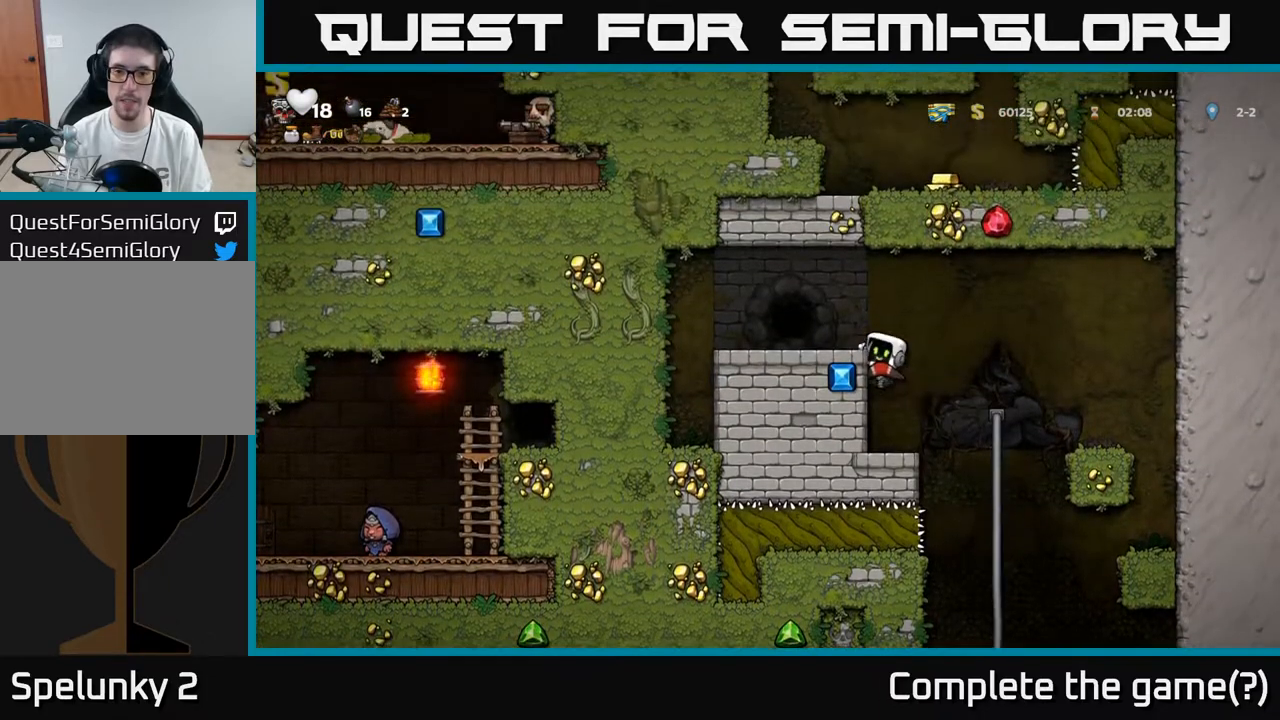
{"buttons": [], "left_stick": "center", "right_stick": "center", "events": [[133, "A", "up"], [267, "DPAD_LEFT", "up"], [383, "L2", "down"], [450, "L2", "up"]]}
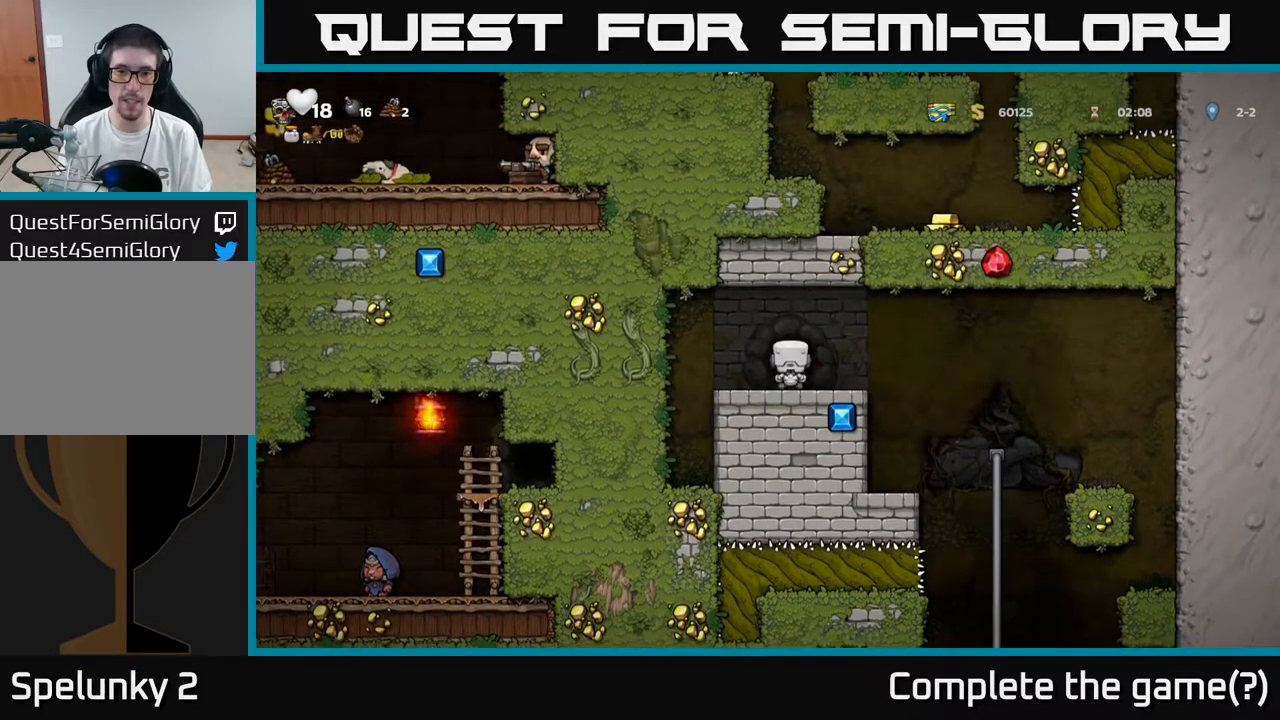
{"buttons": [], "left_stick": "center", "right_stick": "center", "events": [[67, "L2", "down"], [133, "L2", "up"], [233, "L2", "down"], [367, "L2", "up"]]}
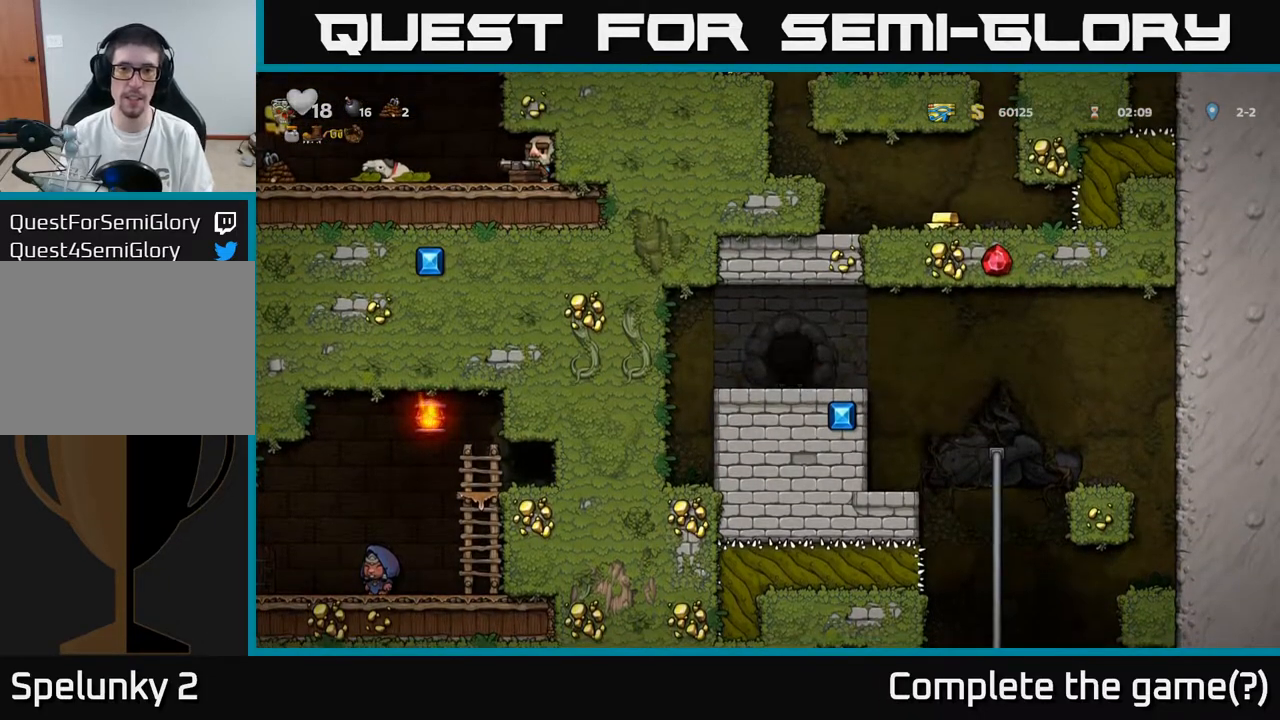
{"buttons": [], "left_stick": "center", "right_stick": "center", "events": []}
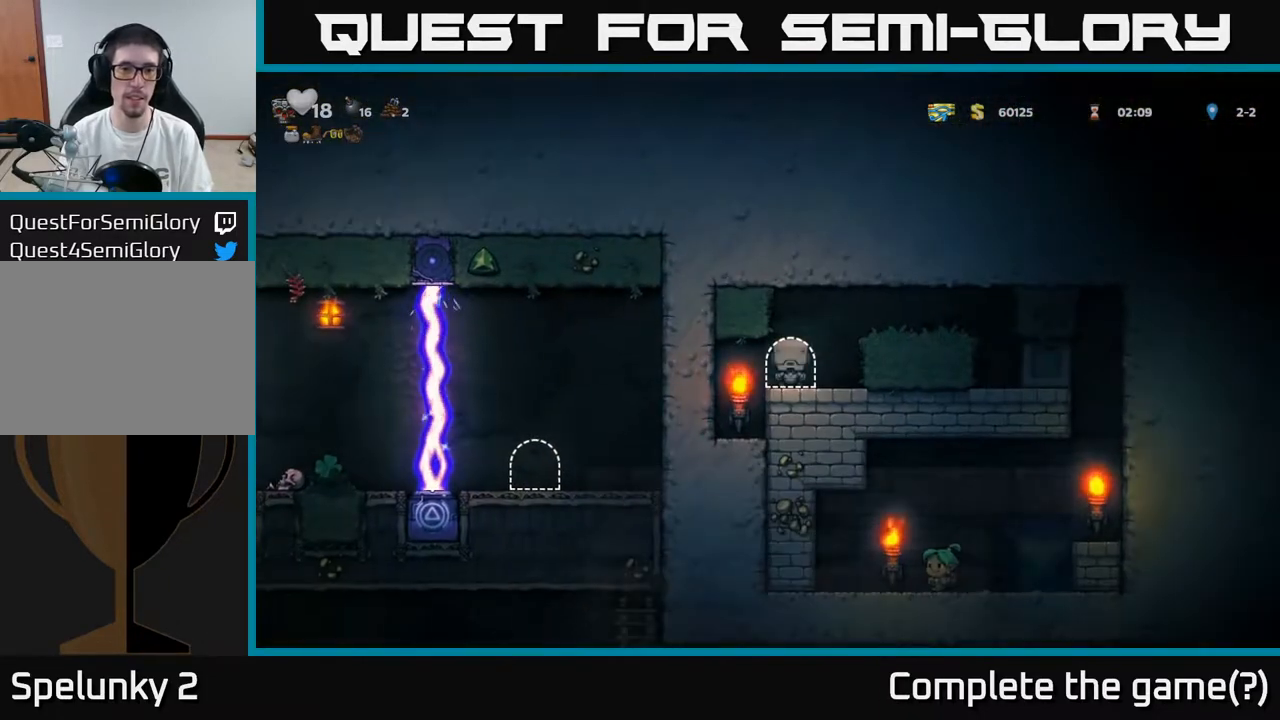
{"buttons": ["A", "DPAD_RIGHT"], "left_stick": "center", "right_stick": "center", "events": [[400, "DPAD_RIGHT", "down"], [483, "A", "down"]]}
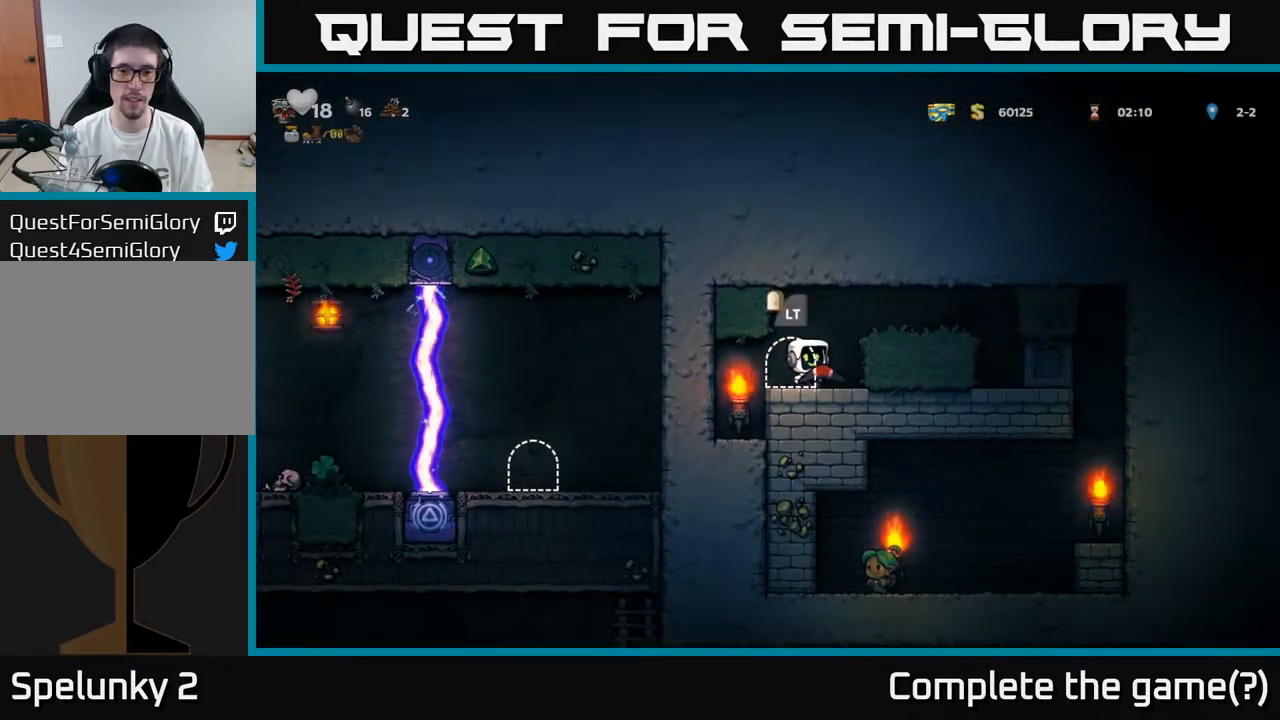
{"buttons": [], "left_stick": "center", "right_stick": "center", "events": [[150, "A", "up"], [483, "DPAD_RIGHT", "up"]]}
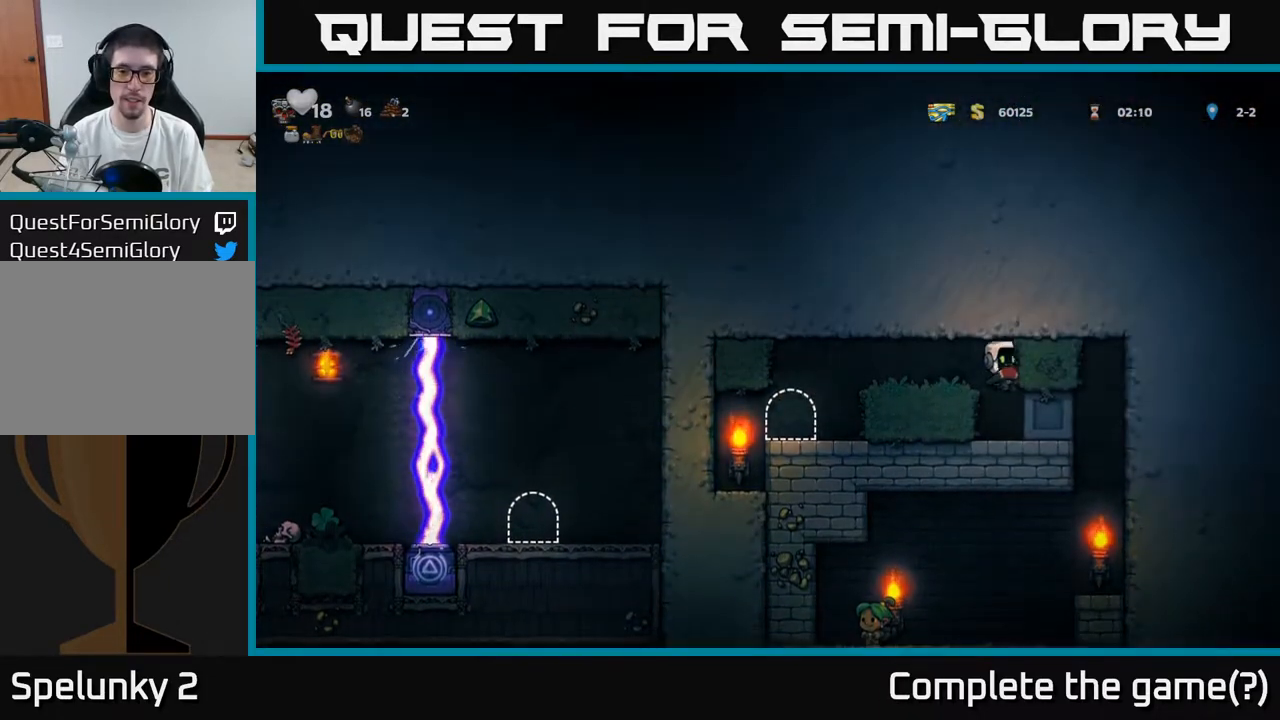
{"buttons": ["DPAD_RIGHT"], "left_stick": "center", "right_stick": "center", "events": [[333, "DPAD_RIGHT", "down"]]}
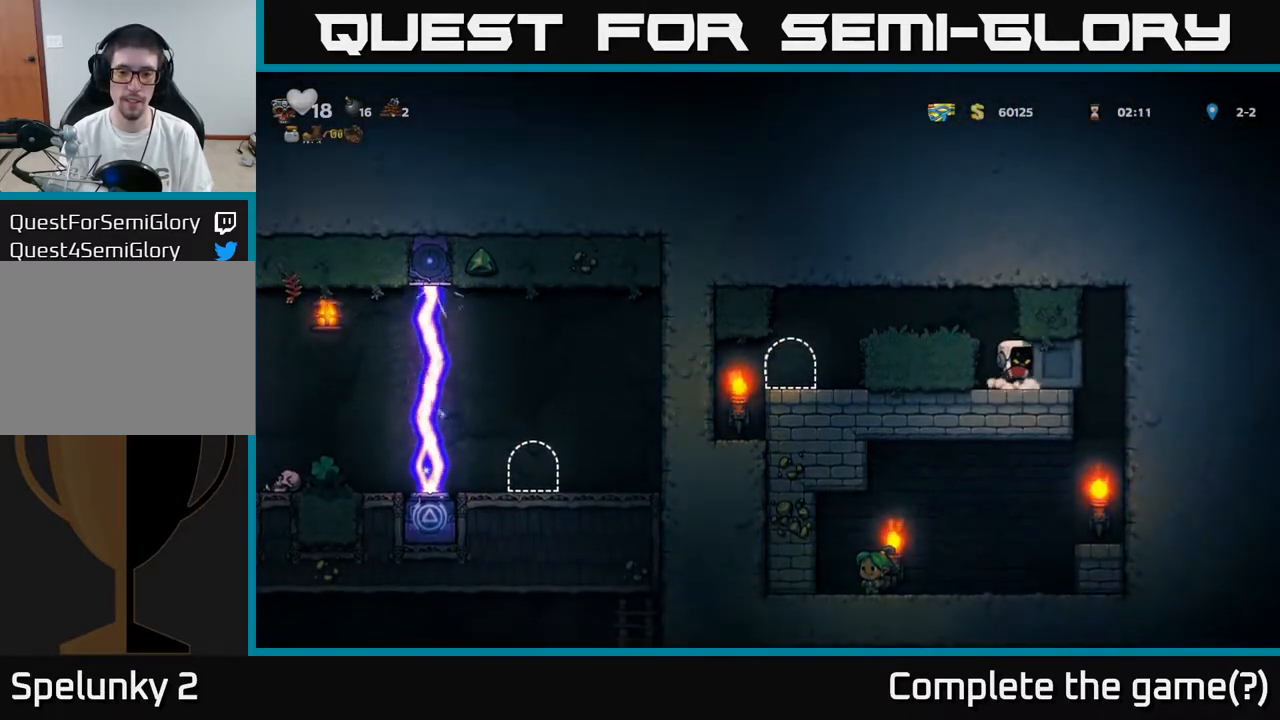
{"buttons": ["DPAD_RIGHT"], "left_stick": "center", "right_stick": "center", "events": []}
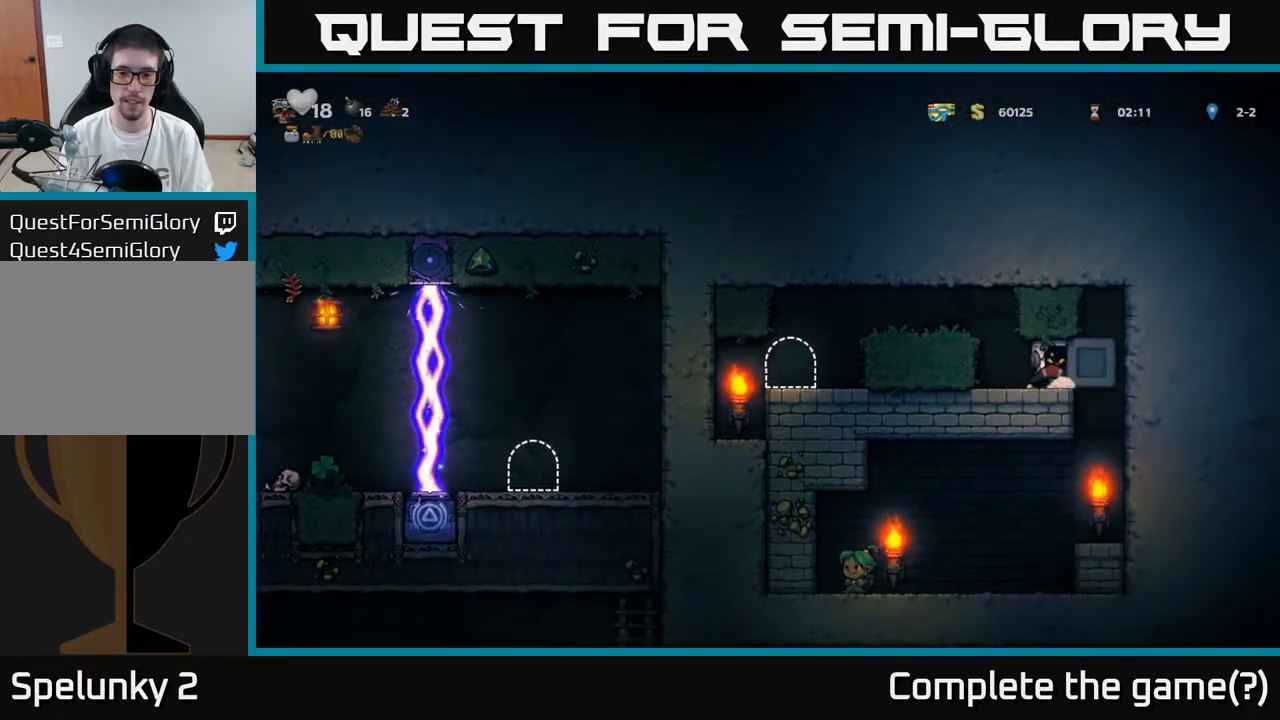
{"buttons": ["DPAD_RIGHT"], "left_stick": "center", "right_stick": "center", "events": [[233, "DPAD_RIGHT", "up"], [467, "DPAD_RIGHT", "down"]]}
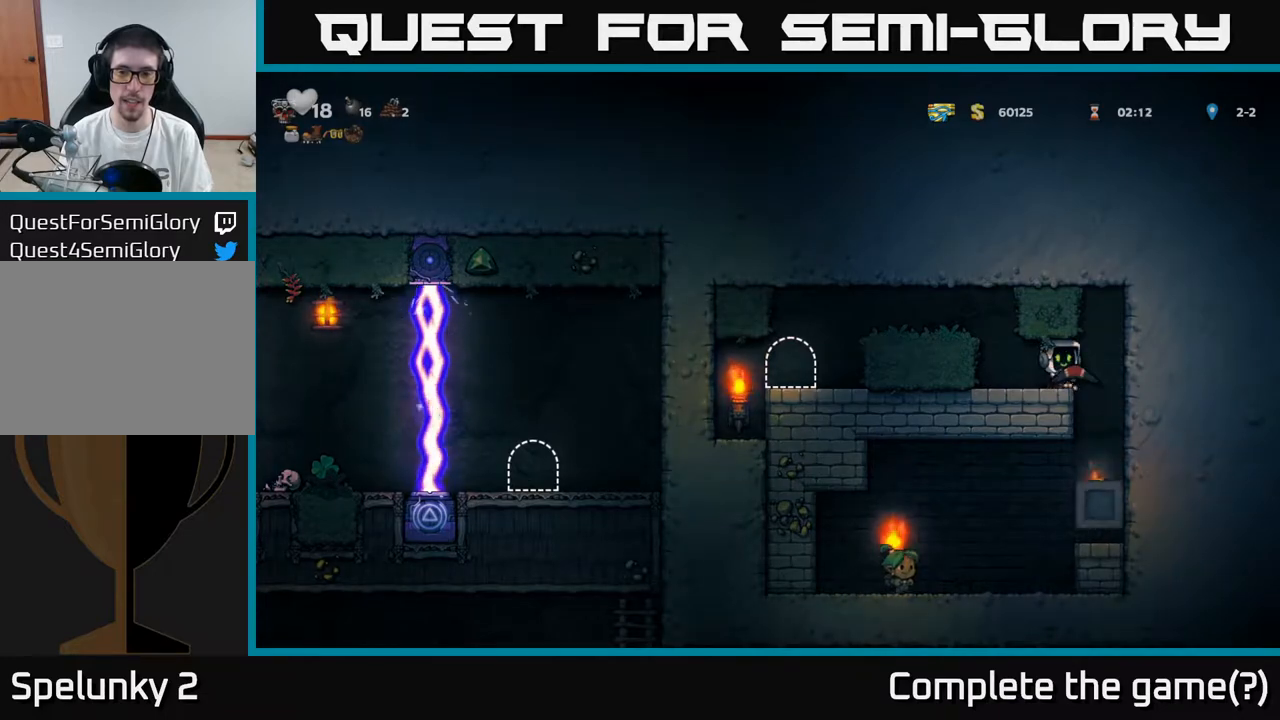
{"buttons": [], "left_stick": "center", "right_stick": "center", "events": [[250, "DPAD_RIGHT", "up"]]}